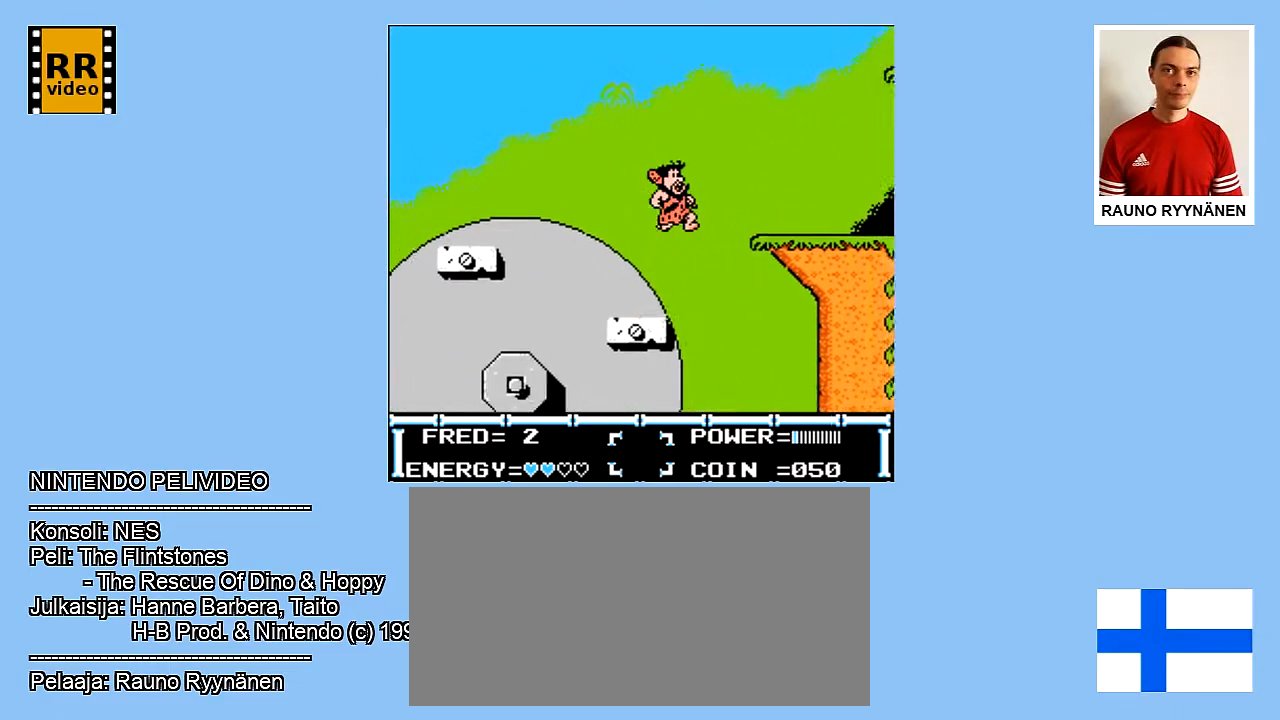
Gameplay with a controller (Nintendo layout); each line is a JSON object with the inputs held at the frame after it. "events" lists button and stick changes between this image and that frame as [ms after this image, input, new state], when the widget could be followed in between. Not read: L3 R3.
{"buttons": ["A", "DPAD_UP", "DPAD_RIGHT"], "events": [[183, "A", "up"], [350, "A", "down"]]}
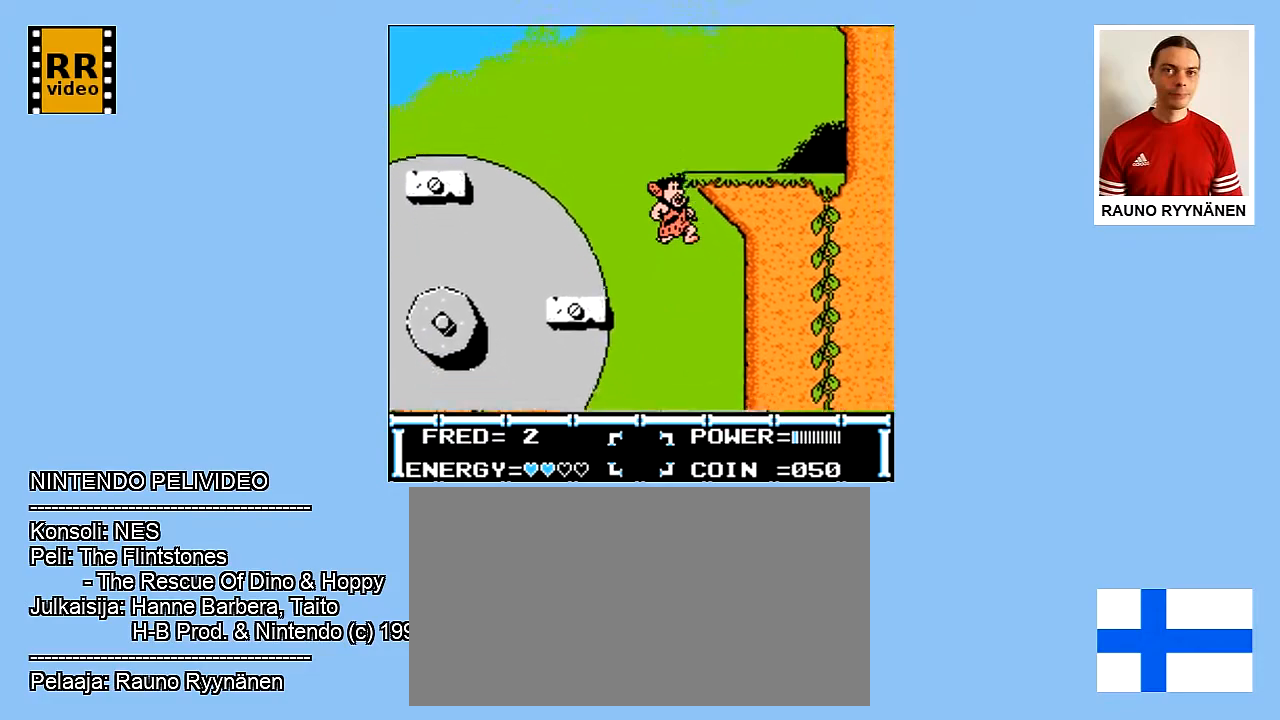
{"buttons": ["A", "DPAD_UP"], "events": [[50, "DPAD_RIGHT", "up"], [50, "DPAD_UP", "up"], [500, "DPAD_UP", "down"]]}
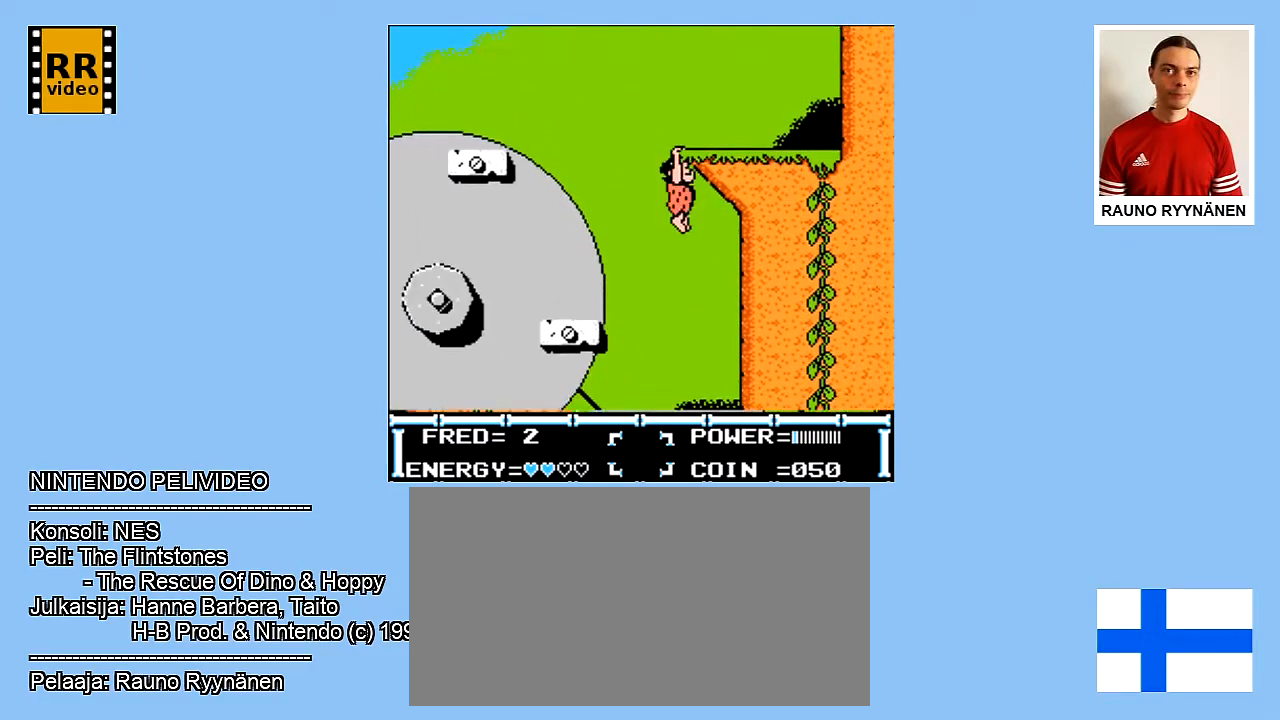
{"buttons": ["A", "DPAD_UP"], "events": []}
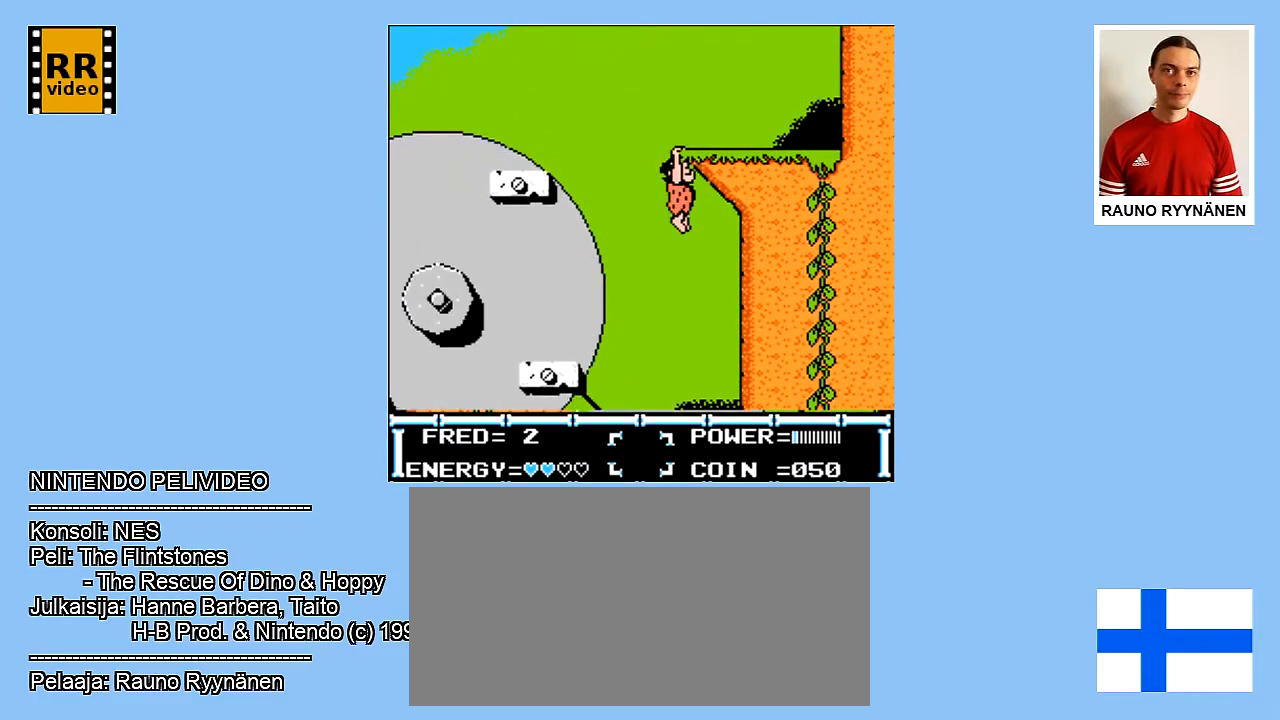
{"buttons": ["A", "DPAD_UP"], "events": []}
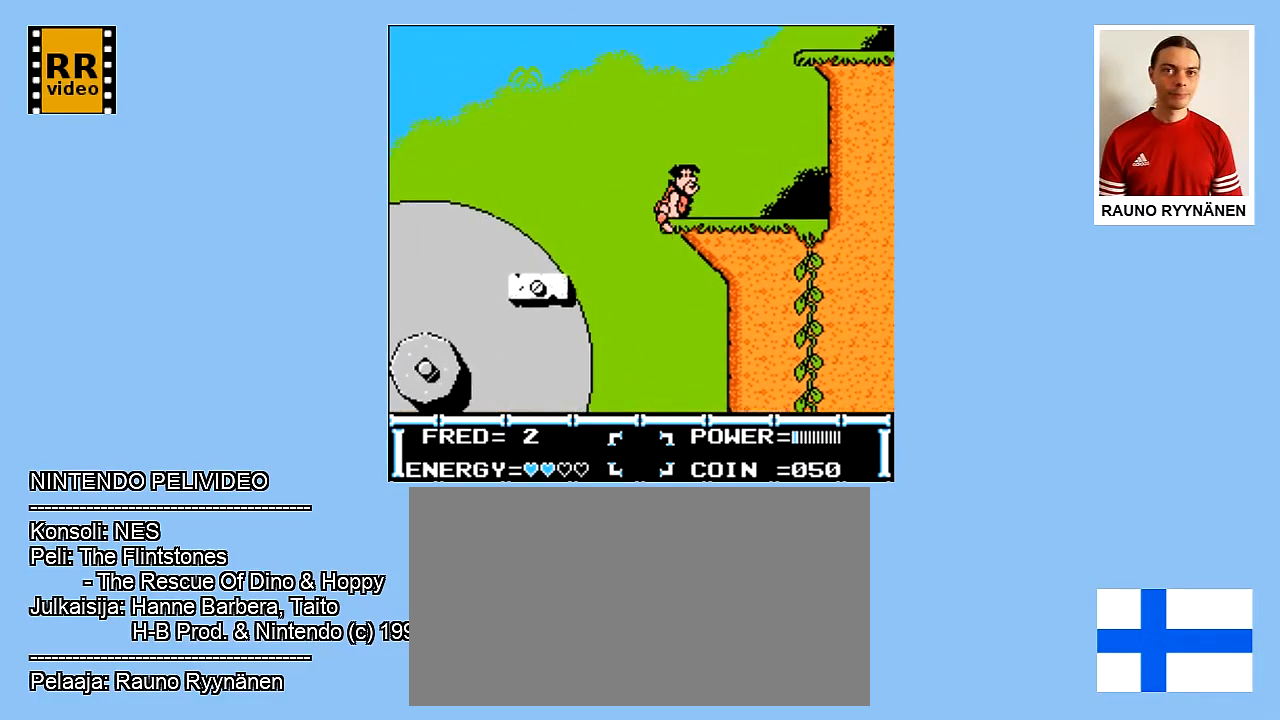
{"buttons": ["DPAD_RIGHT"], "events": [[150, "DPAD_UP", "up"], [250, "DPAD_RIGHT", "down"], [267, "A", "up"]]}
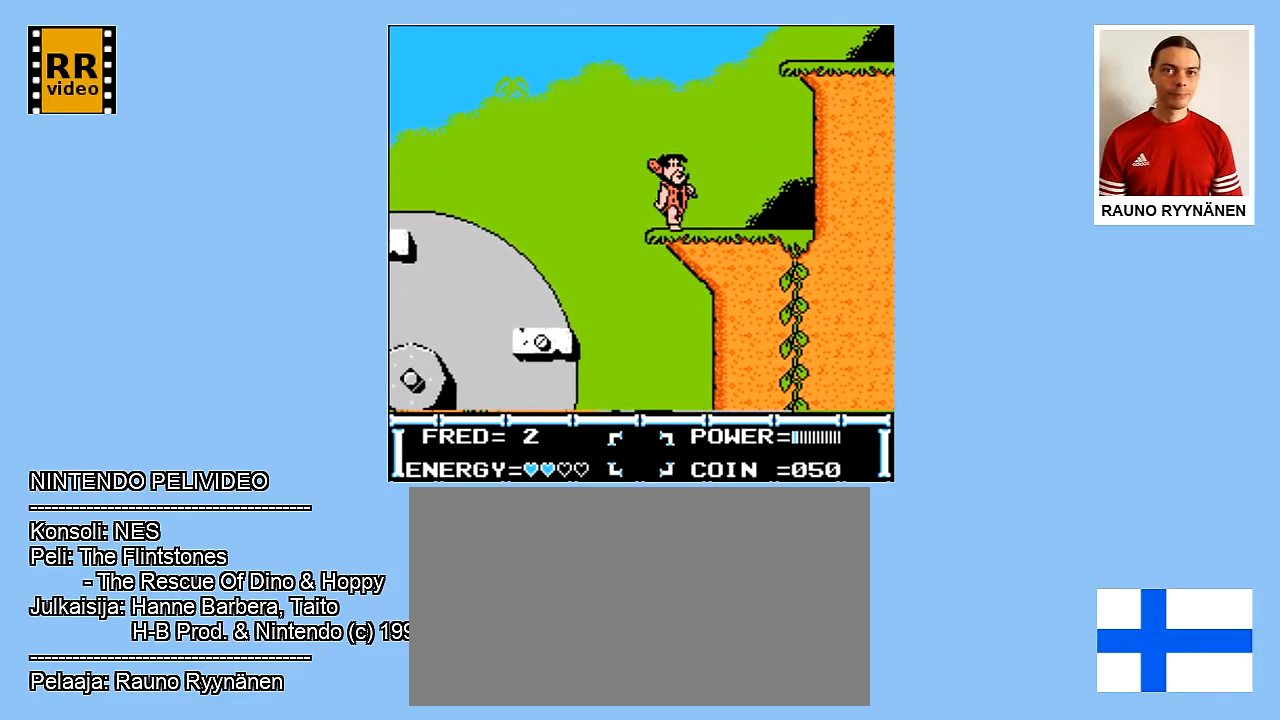
{"buttons": ["A", "DPAD_UP", "DPAD_RIGHT"], "events": [[333, "A", "down"], [350, "DPAD_UP", "down"]]}
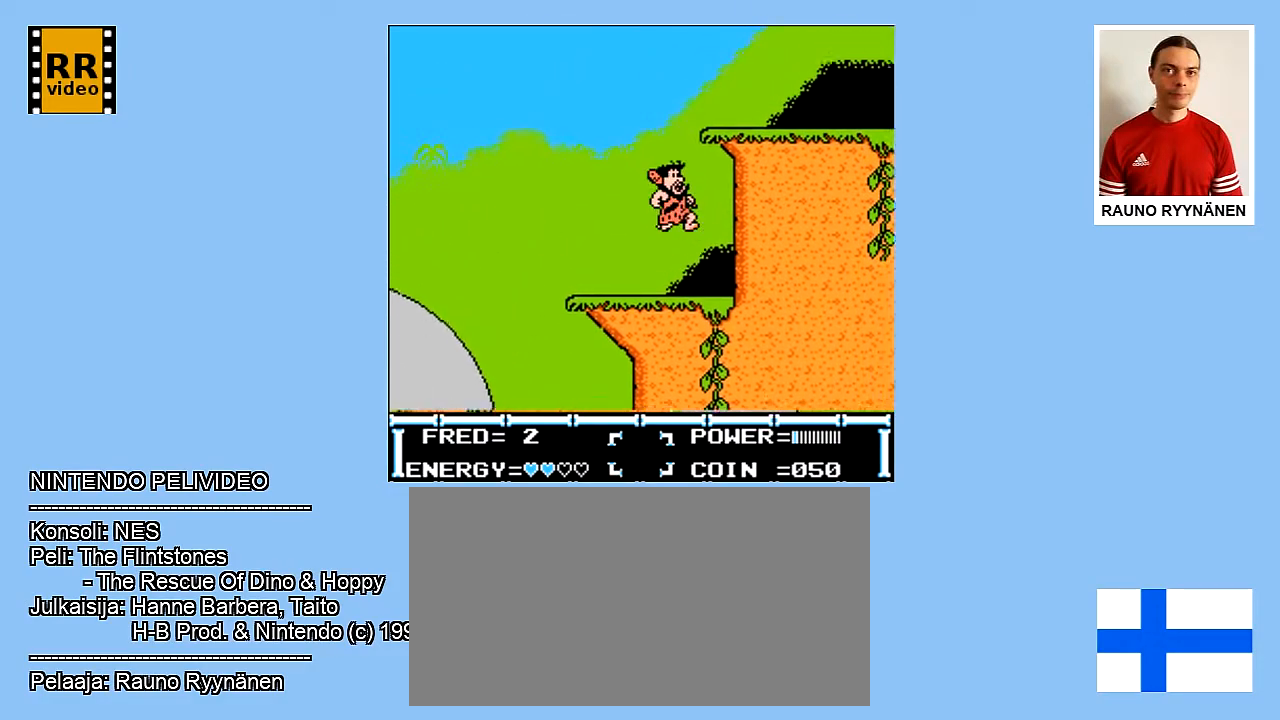
{"buttons": ["A"], "events": [[267, "DPAD_RIGHT", "up"], [267, "DPAD_UP", "up"]]}
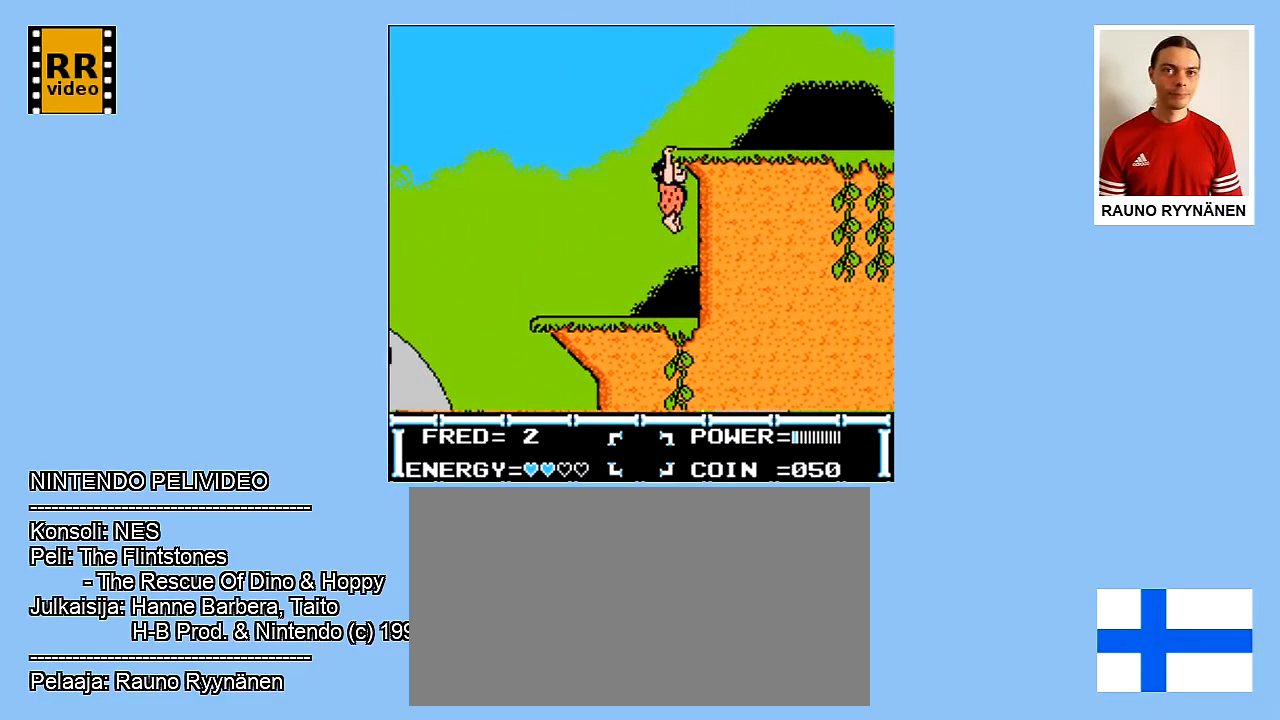
{"buttons": ["A", "DPAD_UP"], "events": [[267, "DPAD_UP", "down"]]}
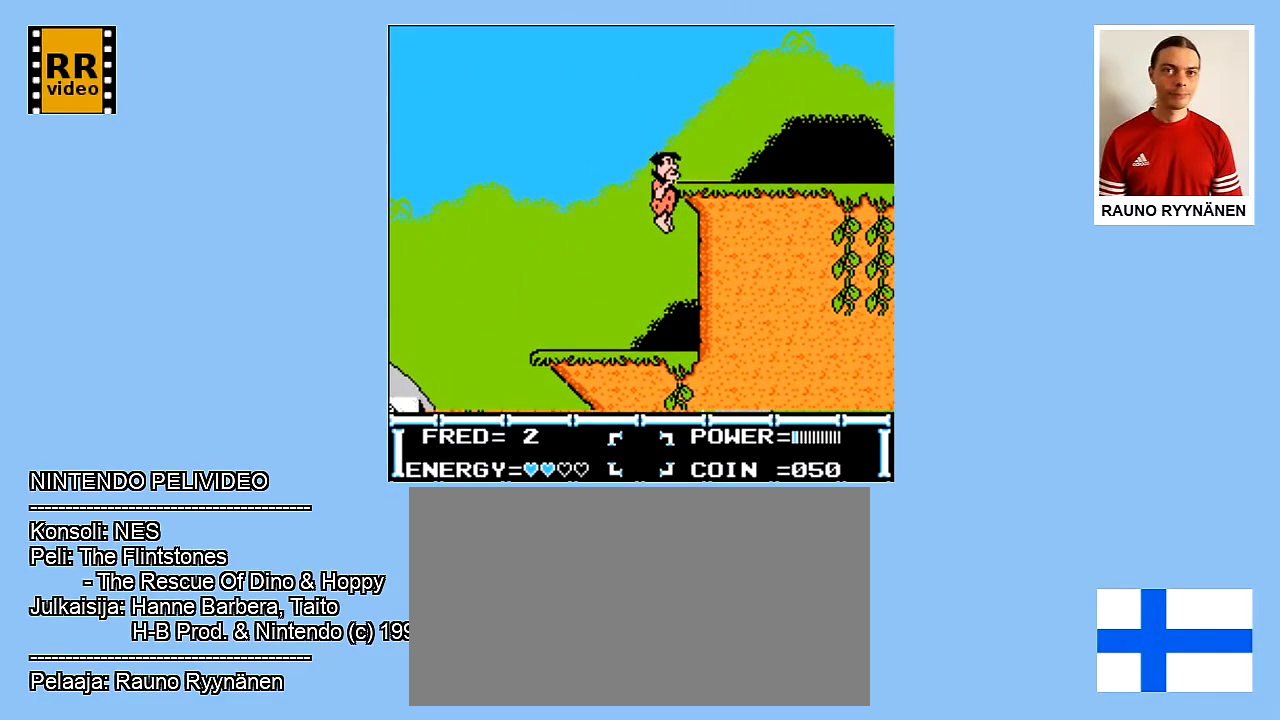
{"buttons": ["DPAD_RIGHT"], "events": [[367, "DPAD_UP", "up"], [417, "A", "up"], [483, "DPAD_RIGHT", "down"]]}
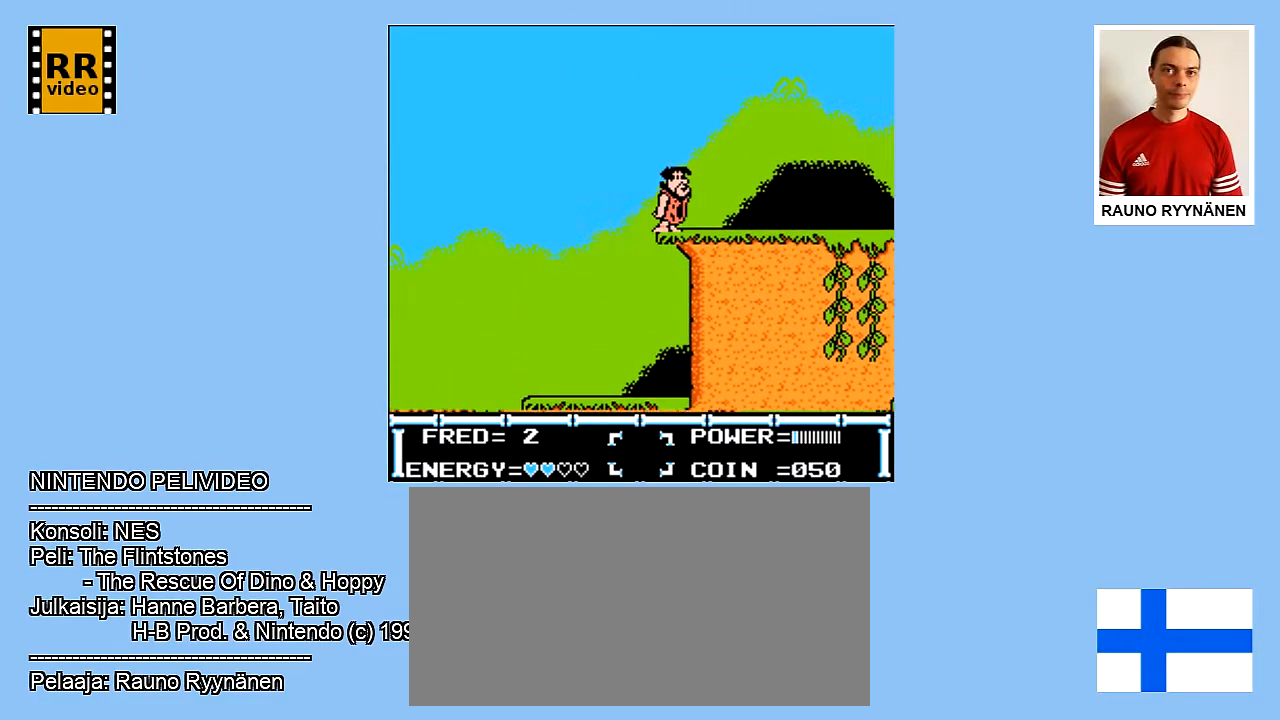
{"buttons": ["DPAD_RIGHT"], "events": []}
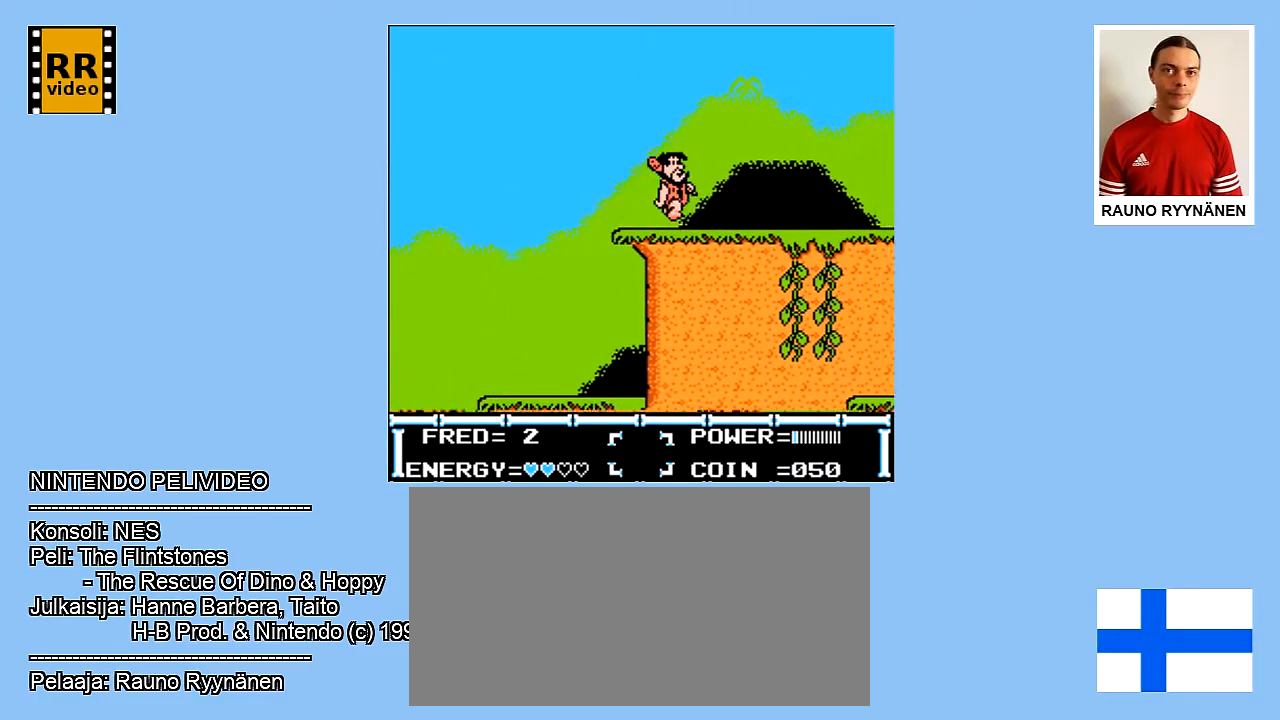
{"buttons": ["DPAD_RIGHT"], "events": []}
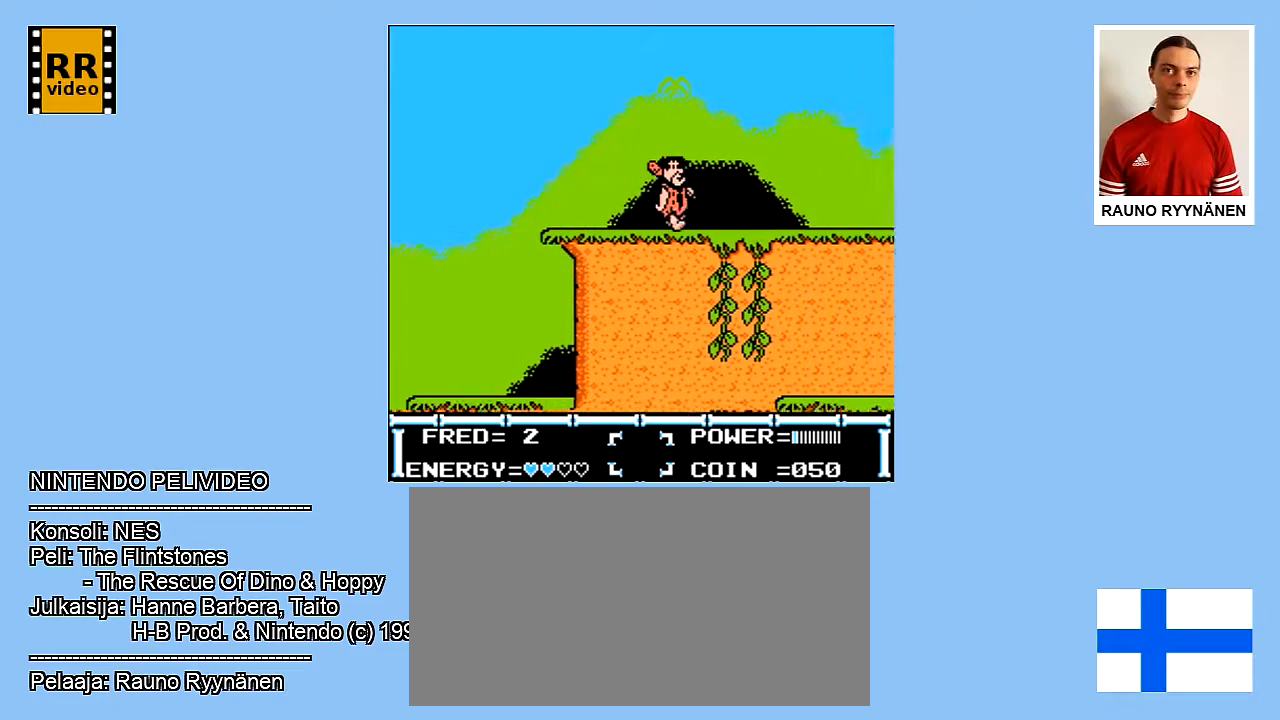
{"buttons": ["DPAD_RIGHT"], "events": [[67, "DPAD_RIGHT", "up"], [233, "DPAD_RIGHT", "down"]]}
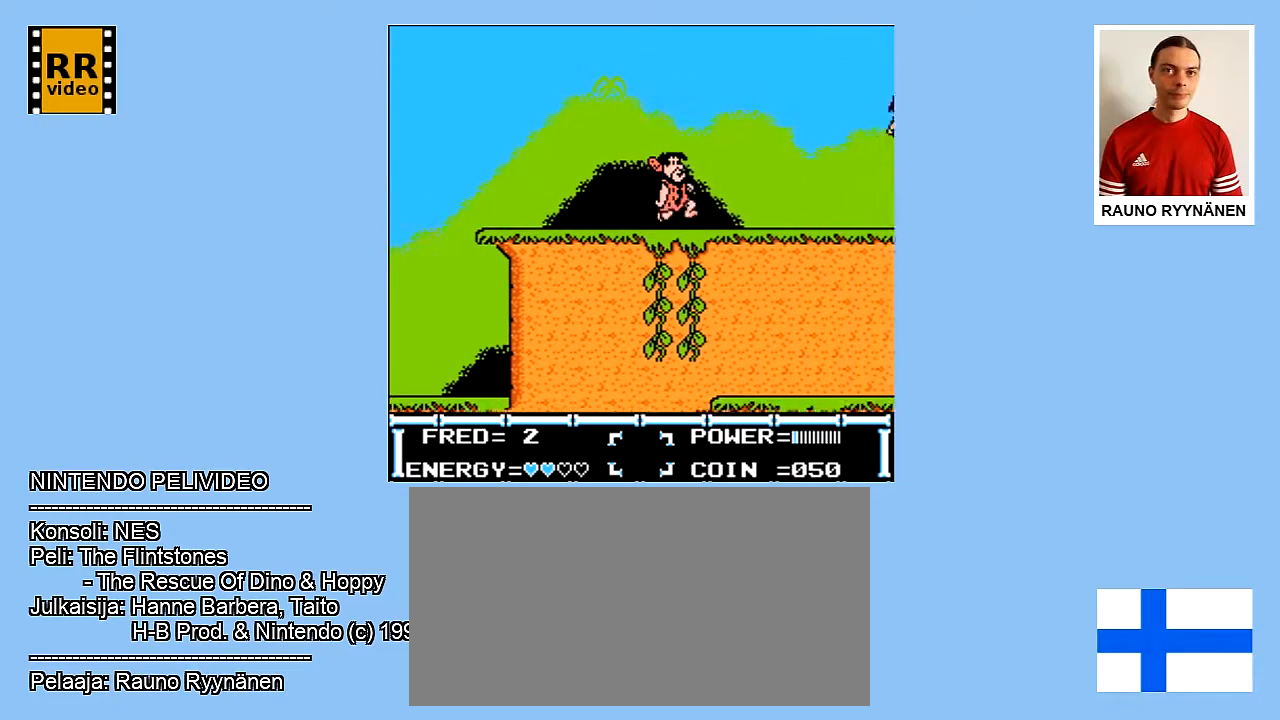
{"buttons": ["DPAD_RIGHT"], "events": []}
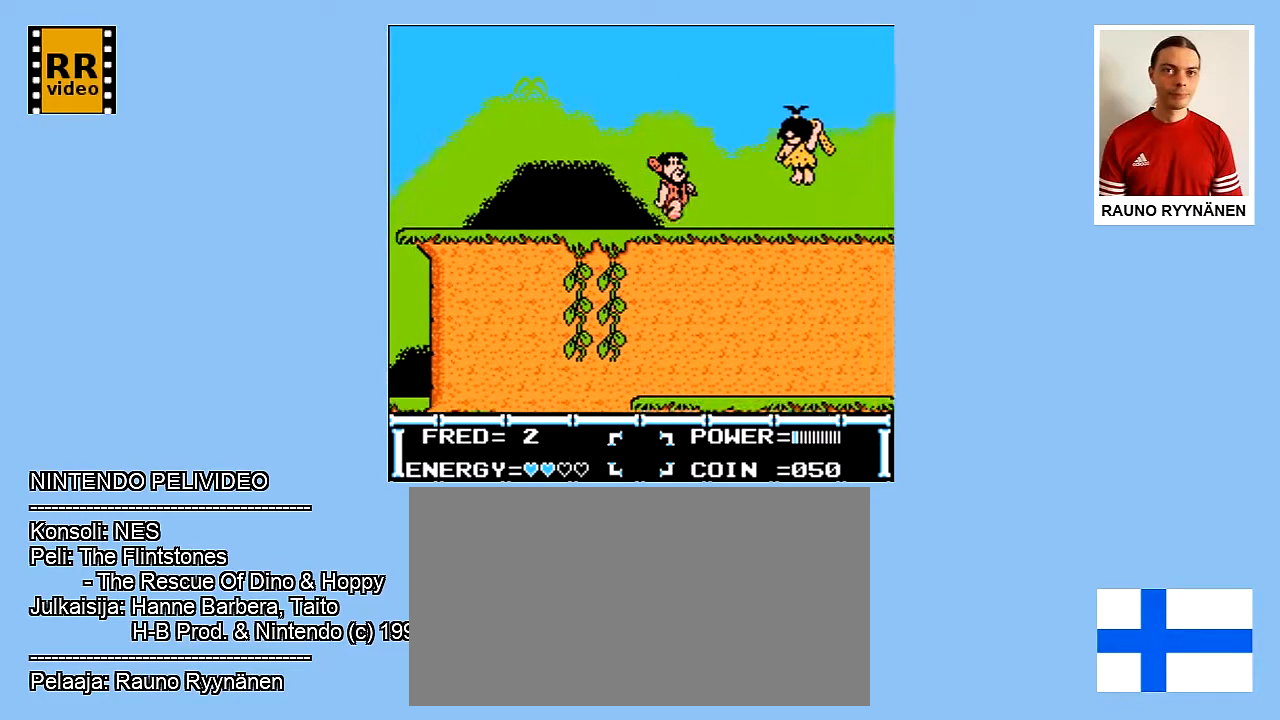
{"buttons": [], "events": [[133, "B", "down"], [167, "DPAD_RIGHT", "up"], [300, "B", "up"], [383, "B", "down"], [500, "B", "up"]]}
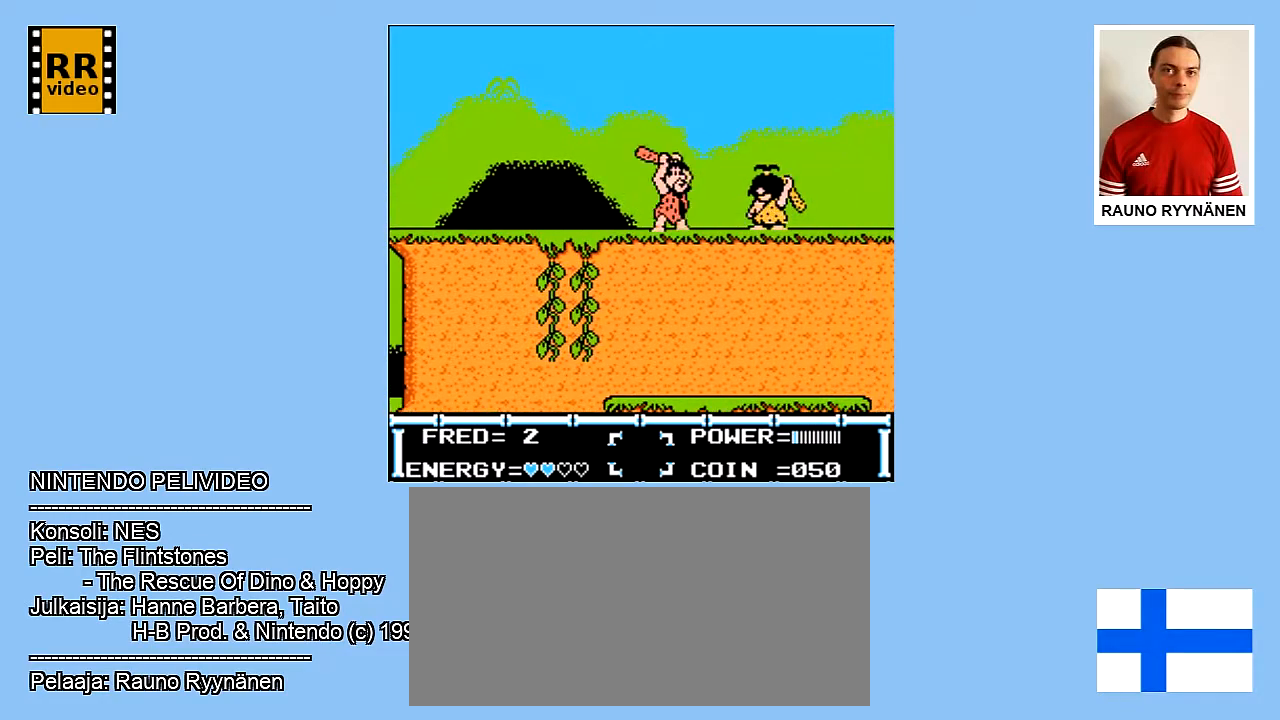
{"buttons": [], "events": [[167, "DPAD_RIGHT", "down"], [333, "B", "down"], [333, "DPAD_RIGHT", "up"], [483, "B", "up"]]}
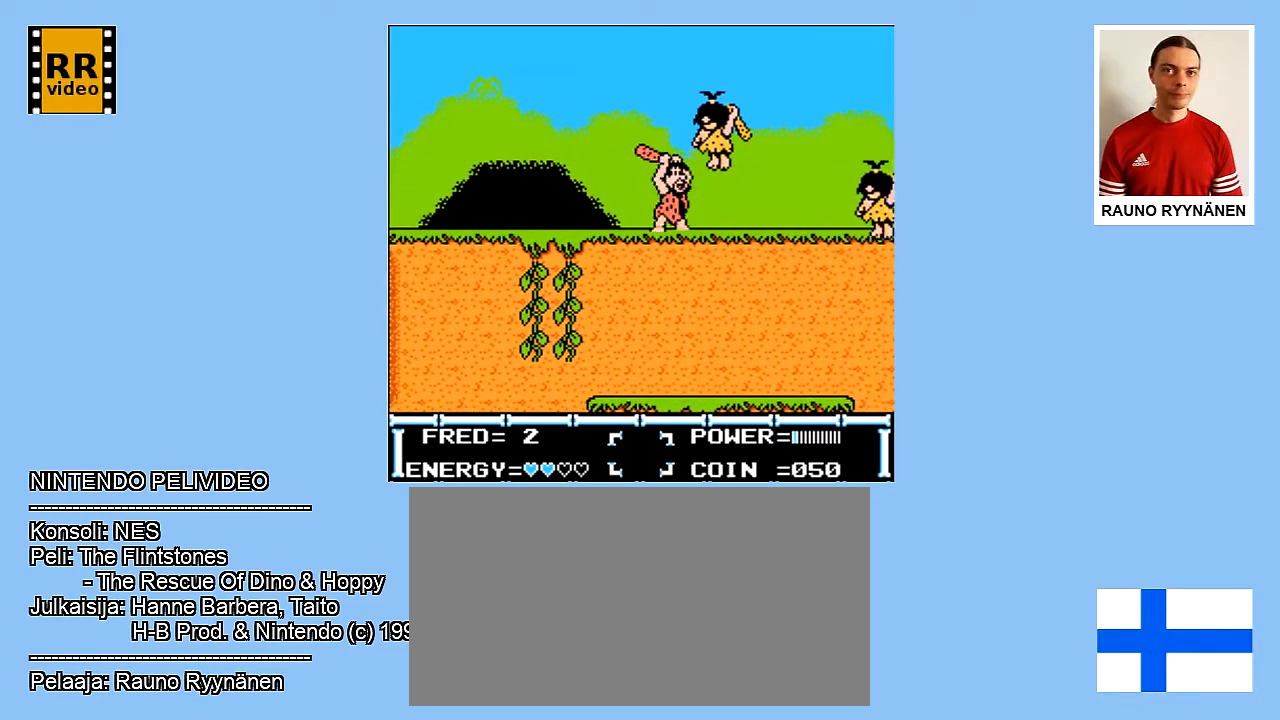
{"buttons": [], "events": [[33, "B", "down"], [150, "B", "up"], [217, "B", "down"], [317, "B", "up"]]}
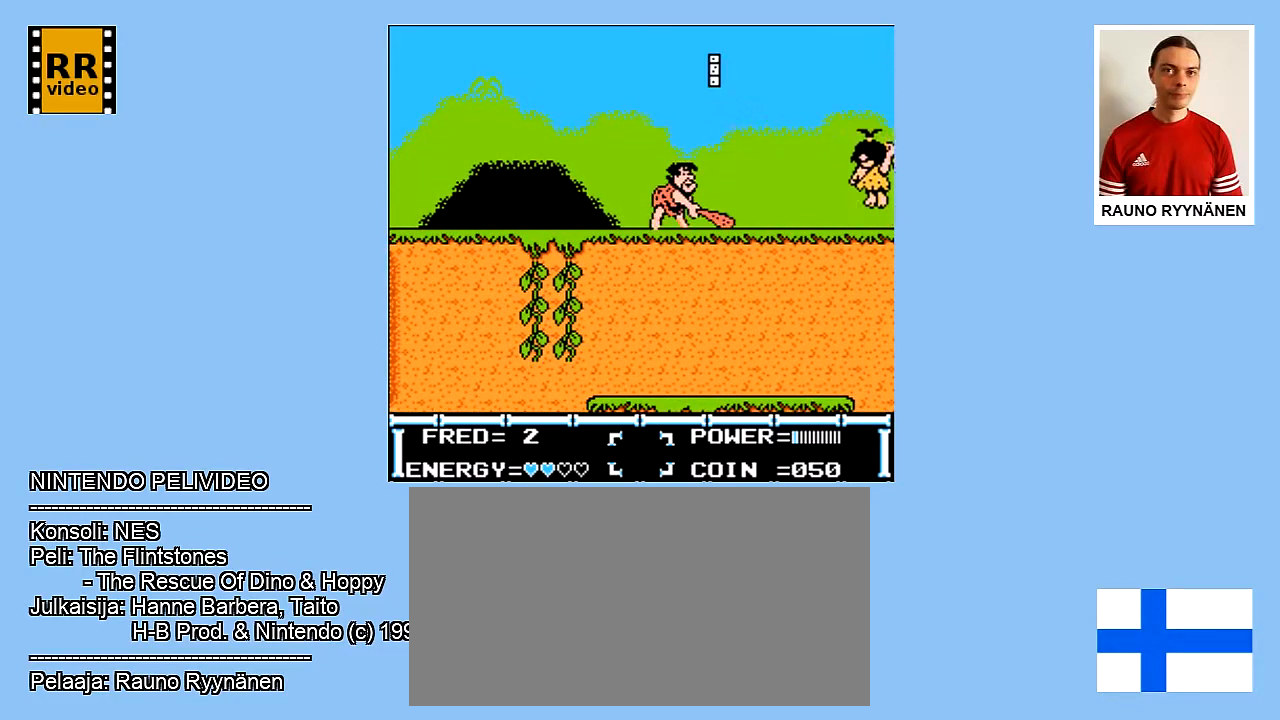
{"buttons": ["DPAD_RIGHT"], "events": [[17, "DPAD_RIGHT", "down"]]}
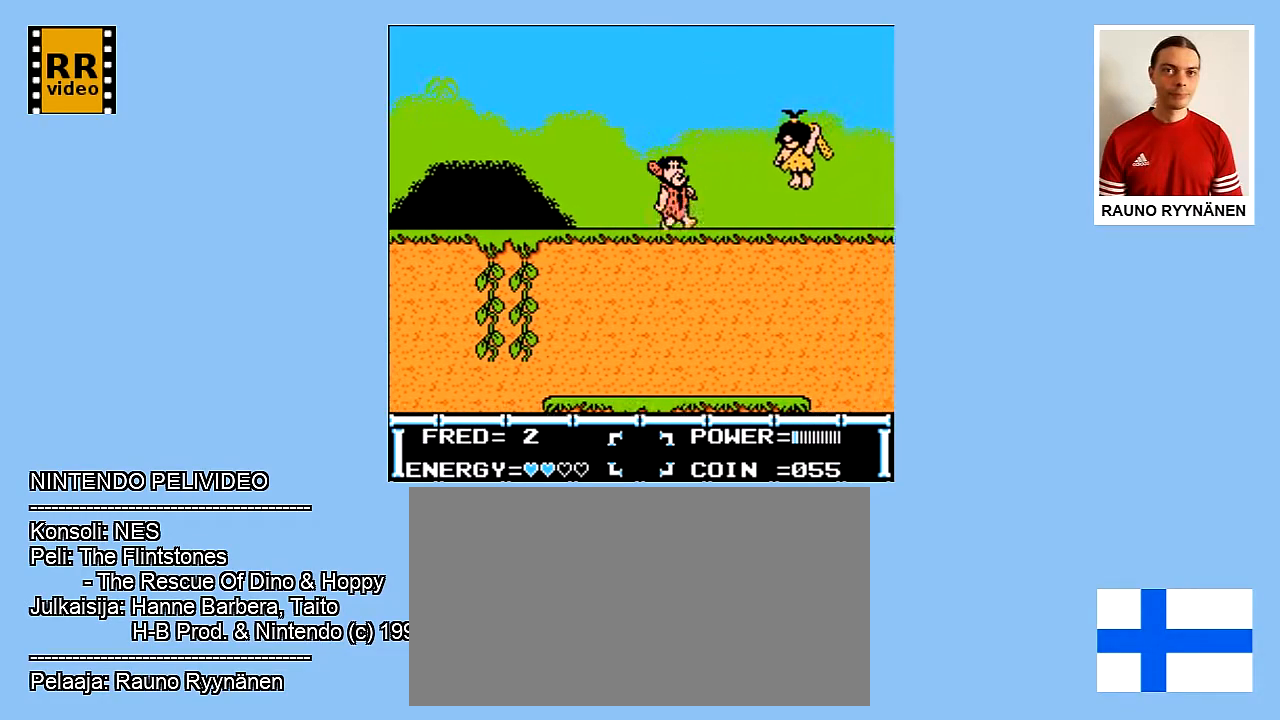
{"buttons": [], "events": [[167, "B", "down"], [267, "DPAD_RIGHT", "up"], [333, "B", "up"], [383, "B", "down"], [483, "B", "up"]]}
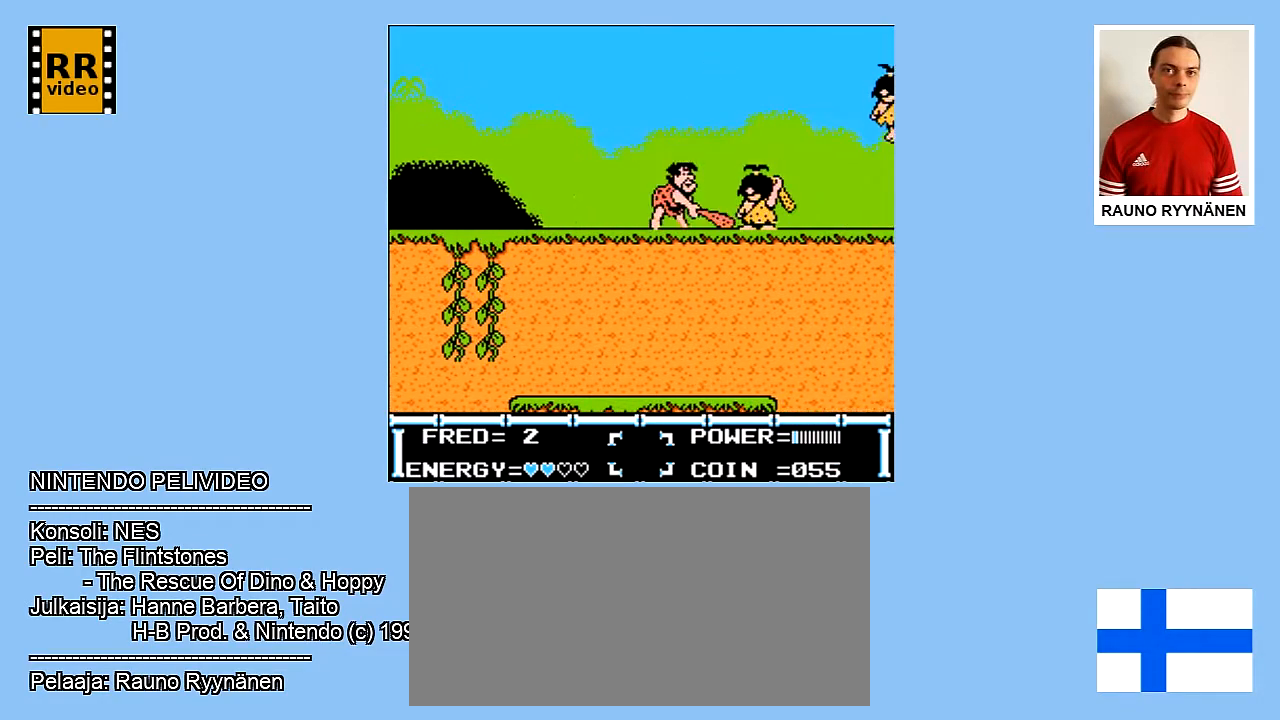
{"buttons": [], "events": [[300, "B", "down"], [467, "B", "up"]]}
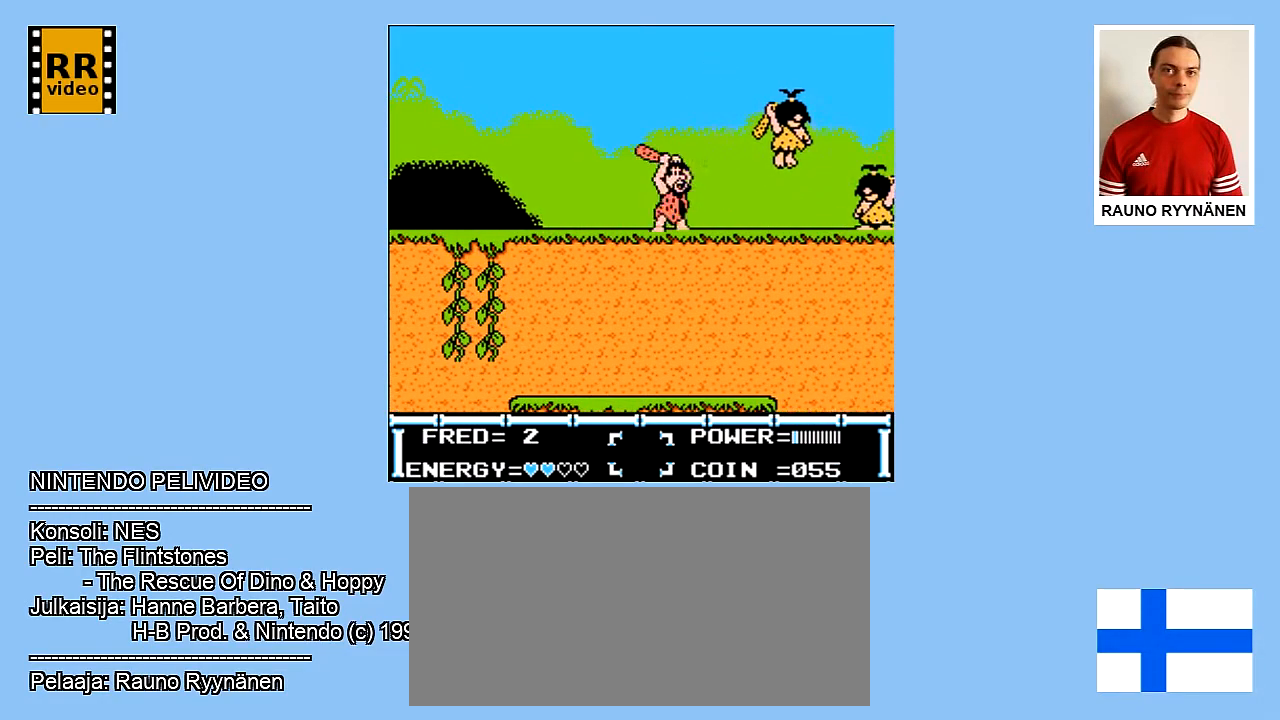
{"buttons": ["DPAD_RIGHT"], "events": [[50, "DPAD_RIGHT", "down"]]}
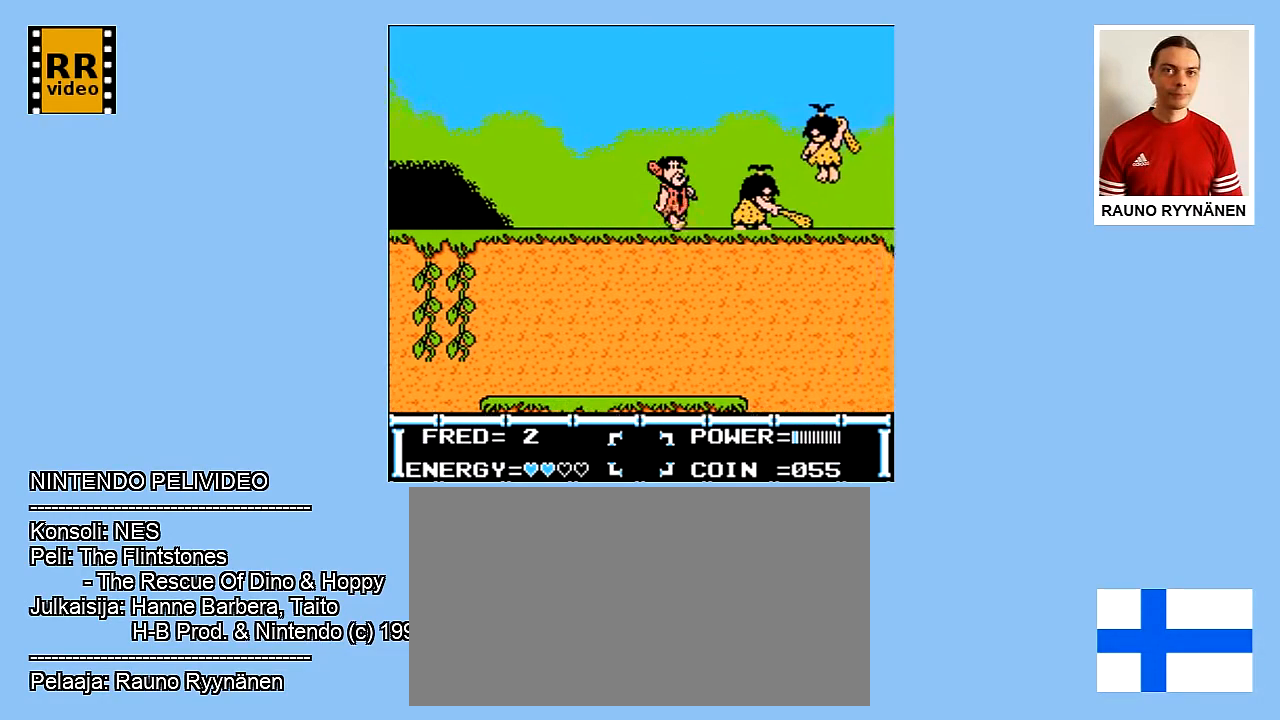
{"buttons": ["B"], "events": [[167, "B", "down"], [200, "DPAD_RIGHT", "up"], [283, "B", "up"], [350, "B", "down"]]}
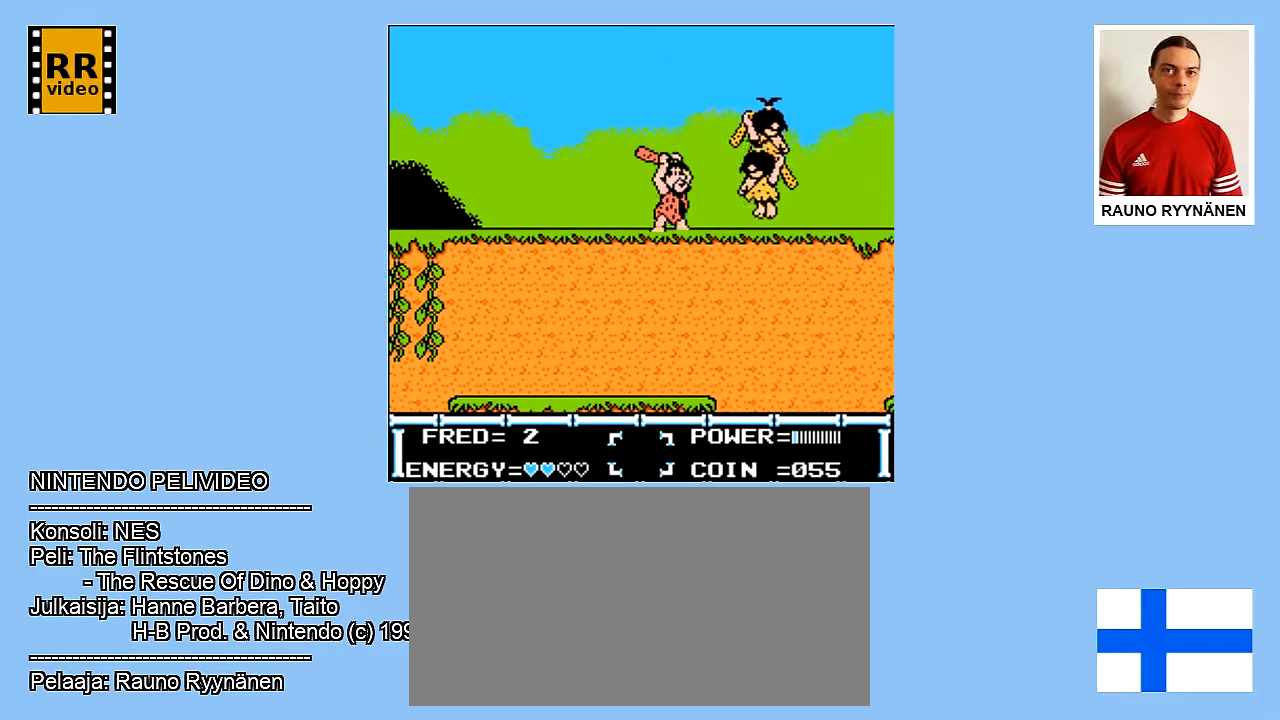
{"buttons": ["B", "DPAD_RIGHT"], "events": [[17, "B", "up"], [233, "DPAD_RIGHT", "down"], [483, "B", "down"]]}
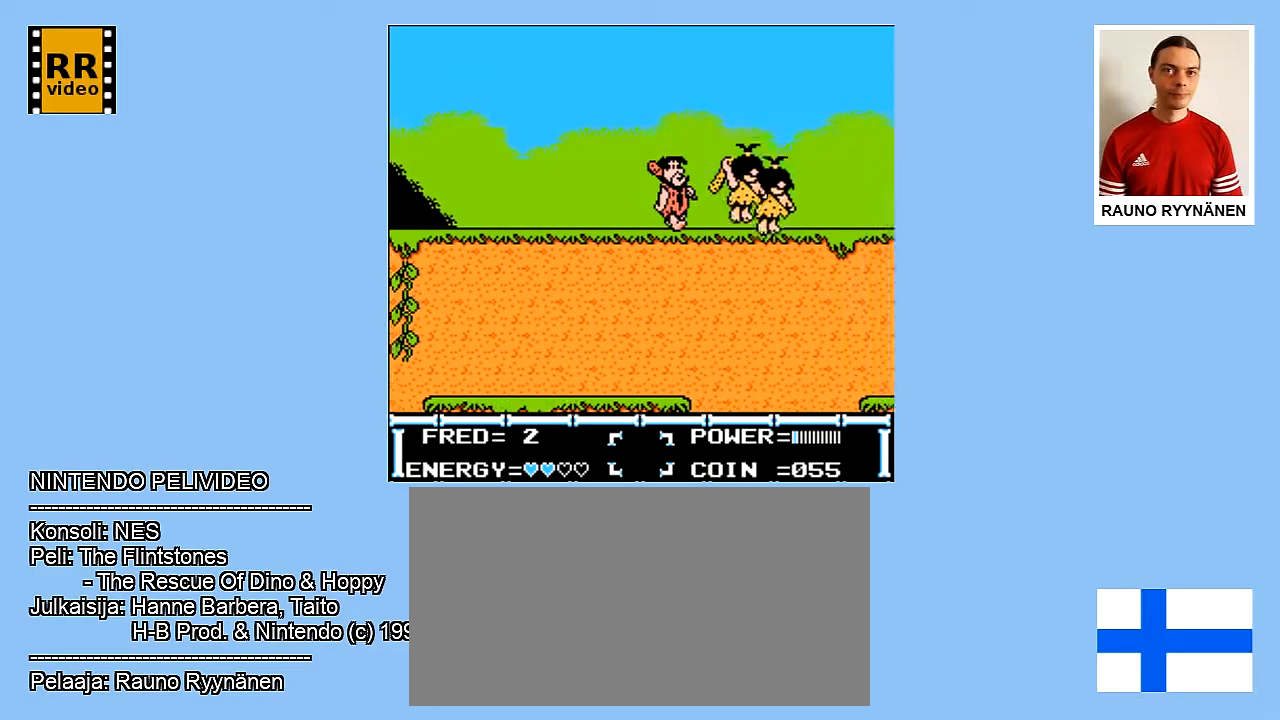
{"buttons": ["DPAD_RIGHT"], "events": [[17, "DPAD_RIGHT", "up"], [100, "B", "up"], [183, "B", "down"], [317, "B", "up"], [483, "DPAD_RIGHT", "down"]]}
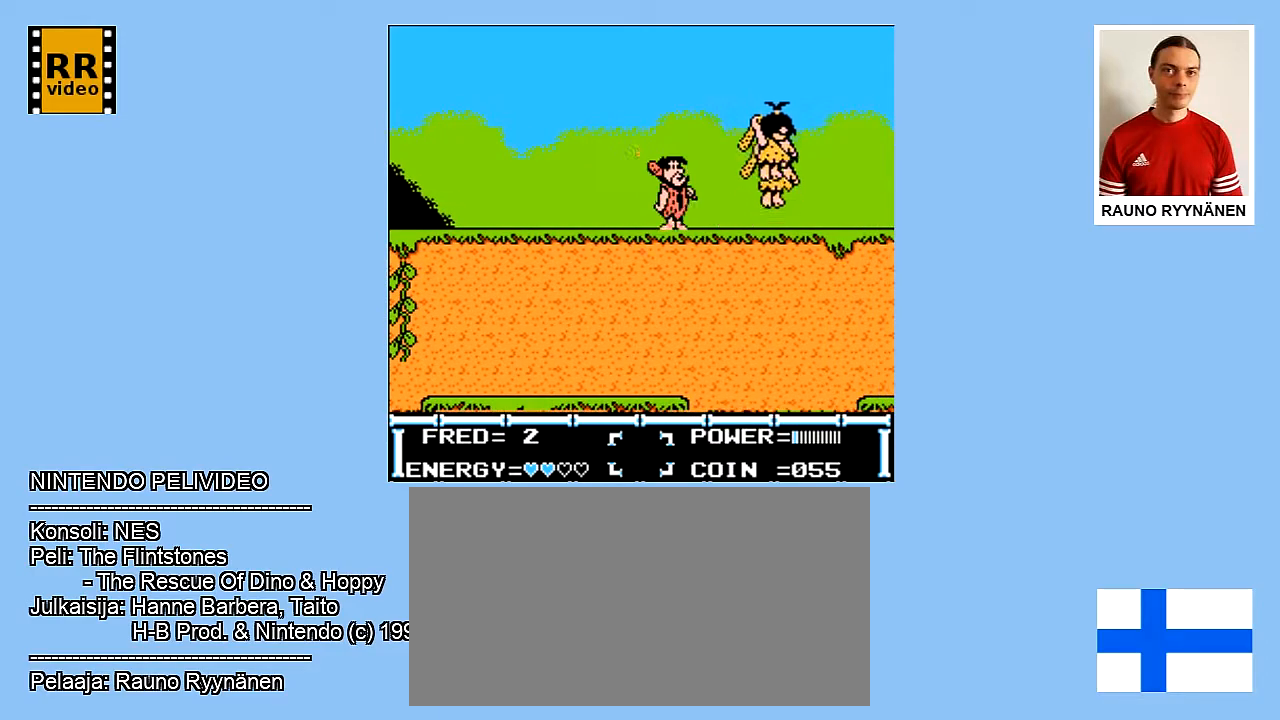
{"buttons": ["DPAD_RIGHT"], "events": []}
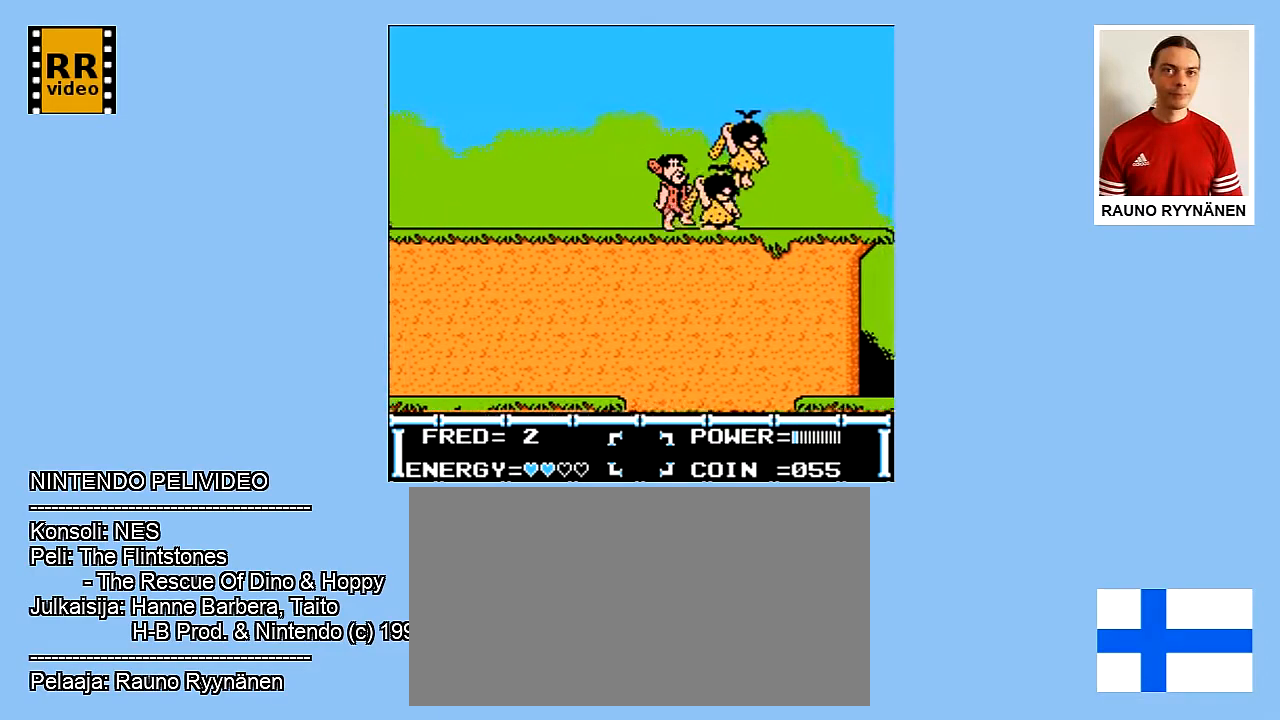
{"buttons": ["B"], "events": [[33, "B", "down"], [33, "DPAD_RIGHT", "up"], [133, "B", "up"], [233, "B", "down"], [317, "B", "up"], [400, "B", "down"]]}
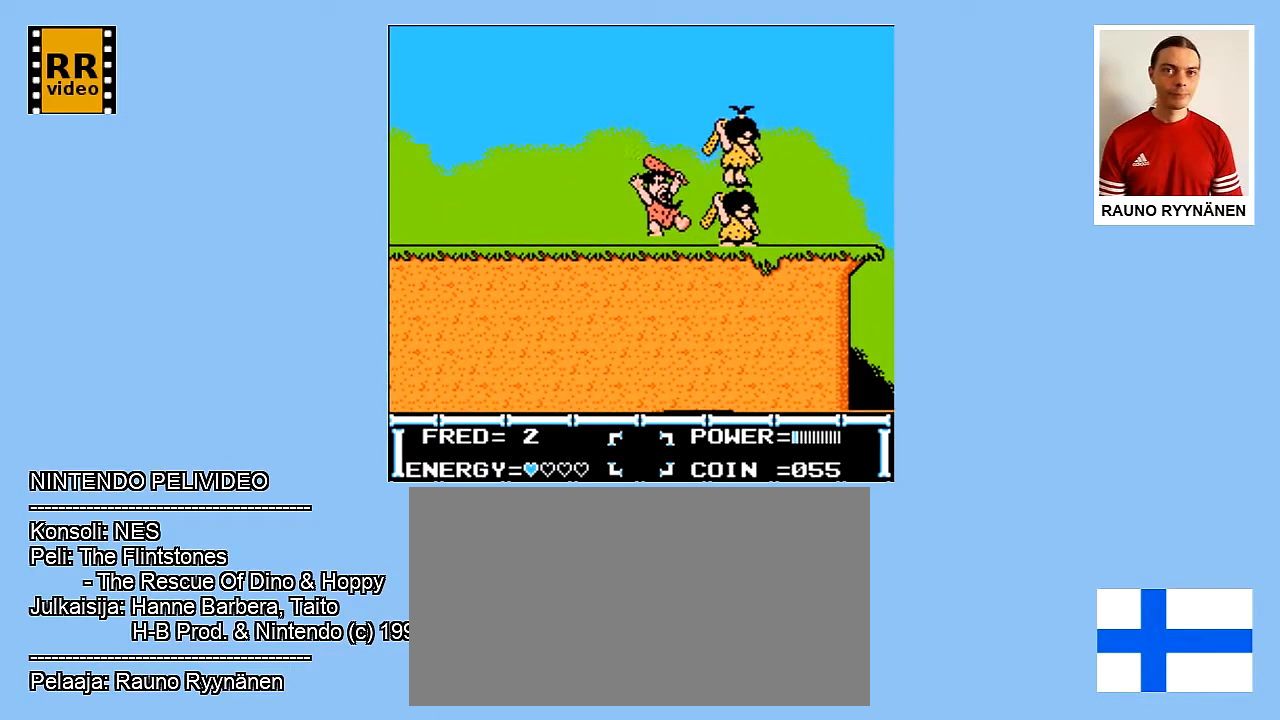
{"buttons": ["DPAD_RIGHT"], "events": [[17, "B", "up"], [150, "DPAD_RIGHT", "down"]]}
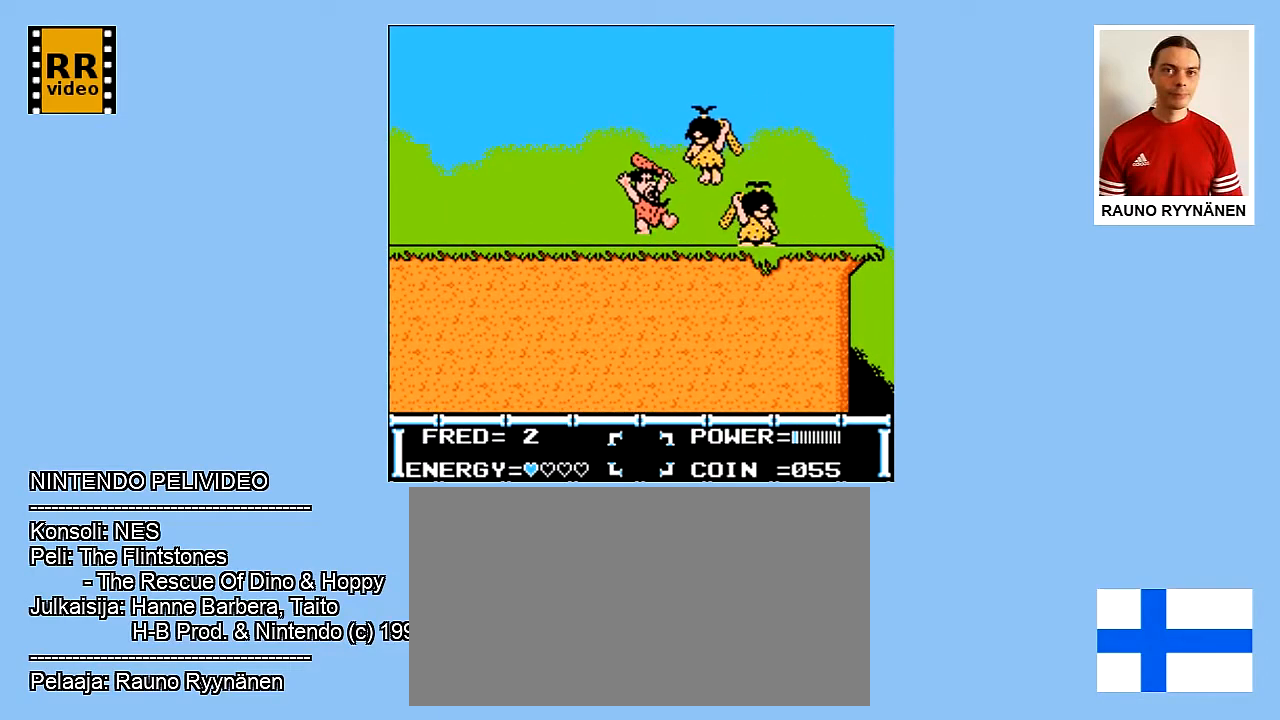
{"buttons": ["B"], "events": [[217, "B", "down"], [217, "DPAD_RIGHT", "up"], [367, "B", "up"], [450, "B", "down"]]}
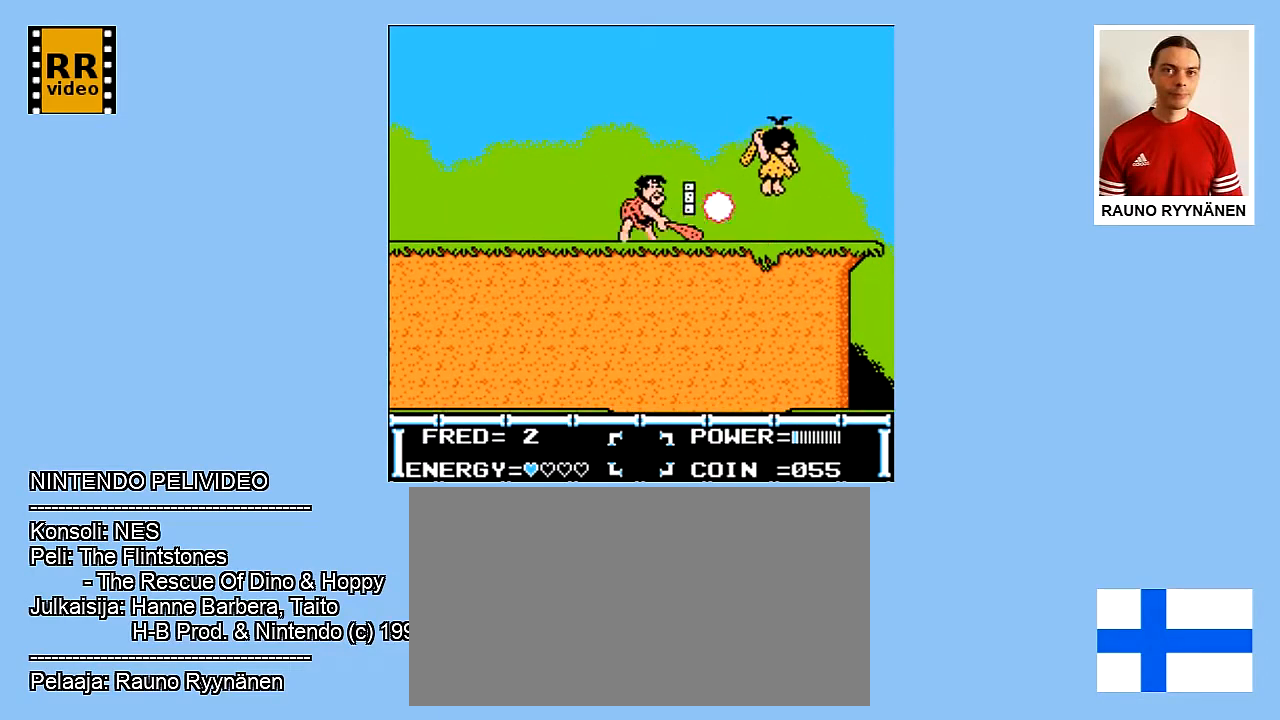
{"buttons": ["DPAD_RIGHT"], "events": [[83, "B", "up"], [117, "B", "down"], [233, "B", "up"], [350, "DPAD_RIGHT", "down"]]}
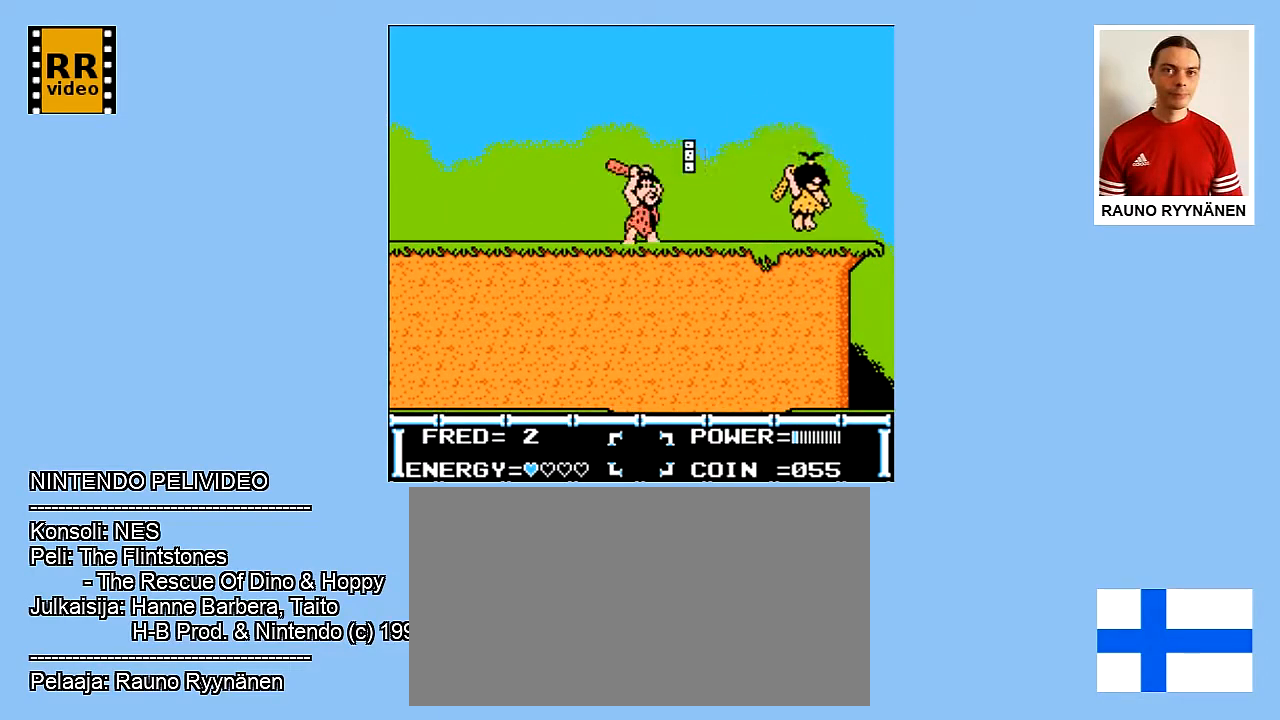
{"buttons": ["DPAD_RIGHT"], "events": []}